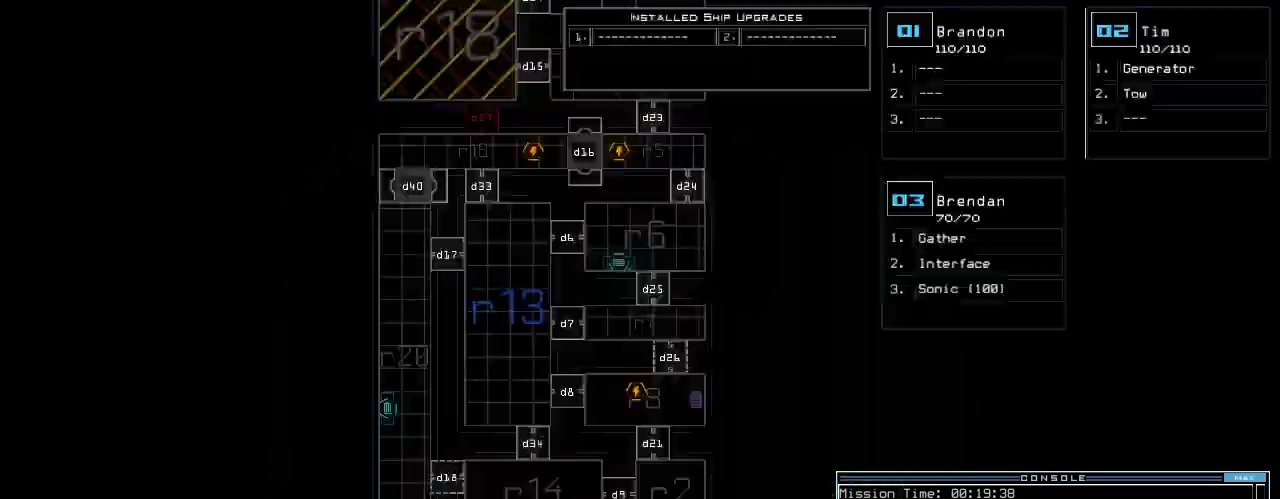
Gameplay with keyboard; each line is a JSON object with the keys held at the frame after it. "events" lists presses ("down") and releases ("up") of ".", "0", "1", "2", "3", "4", "5", "6", "7", "8", "9", "a", "b", "backspace", "c", "caps_lock", "comma", "ctrl_l", "ctrl_r", "d", "down", "e", "equals", "escape", "f", "f5", "g", "h", "i", "j", "k", "l", "left", "m", "minus", "n", "o", "p", "q", "quote", "r", "return", "right", "s", "semicolon", "shift_l", "shift_r", "space", "t", "tab", "tilde", "u", "up", "v", "w", "x", "y" and "z" between this image and that frame as [ms after this image, input, new state], when the widget could be followed in between. No other keys are recorded. Mouse input is not recorded.
{"keys": [], "events": [[20, "space", "up"]]}
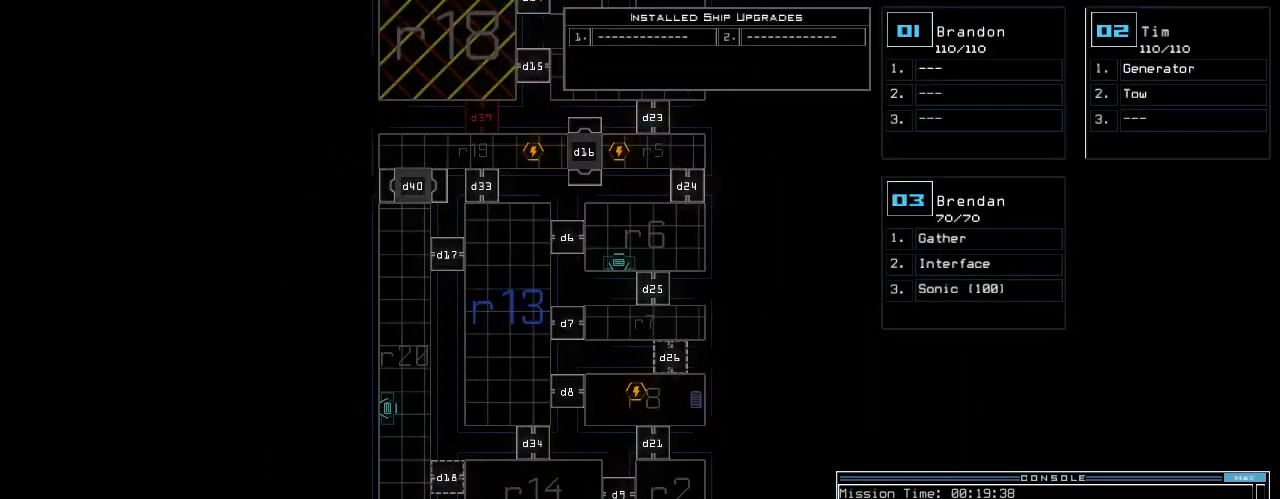
{"keys": ["down"], "events": [[280, "down", "down"]]}
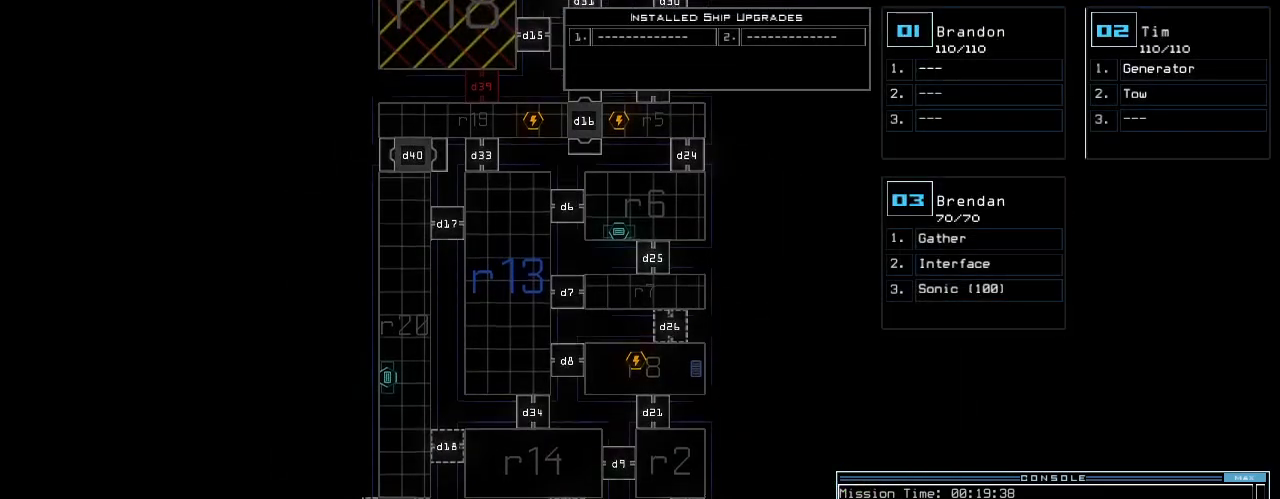
{"keys": [], "events": [[200, "down", "up"]]}
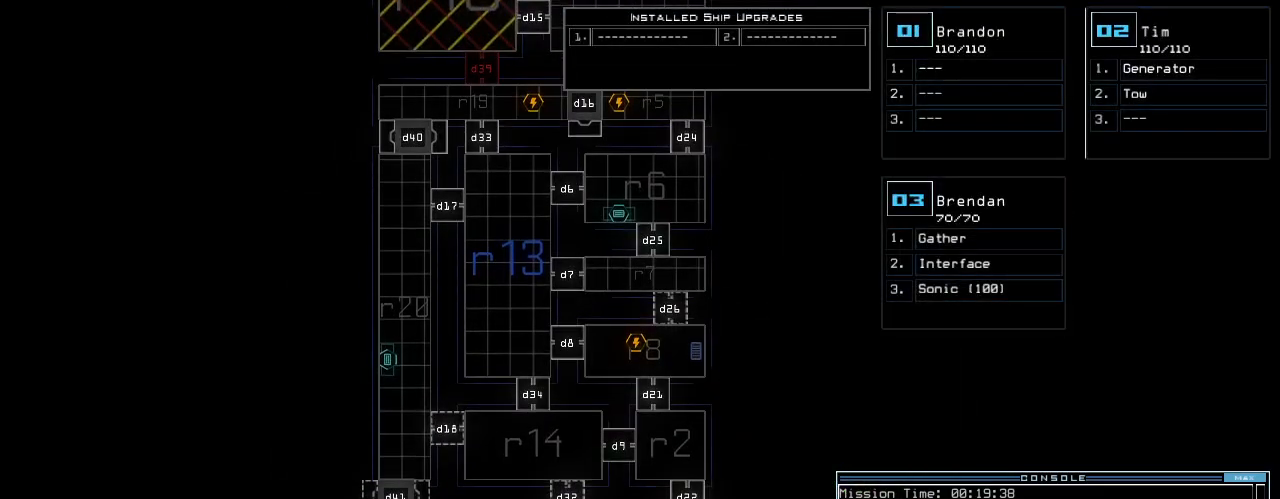
{"keys": [], "events": []}
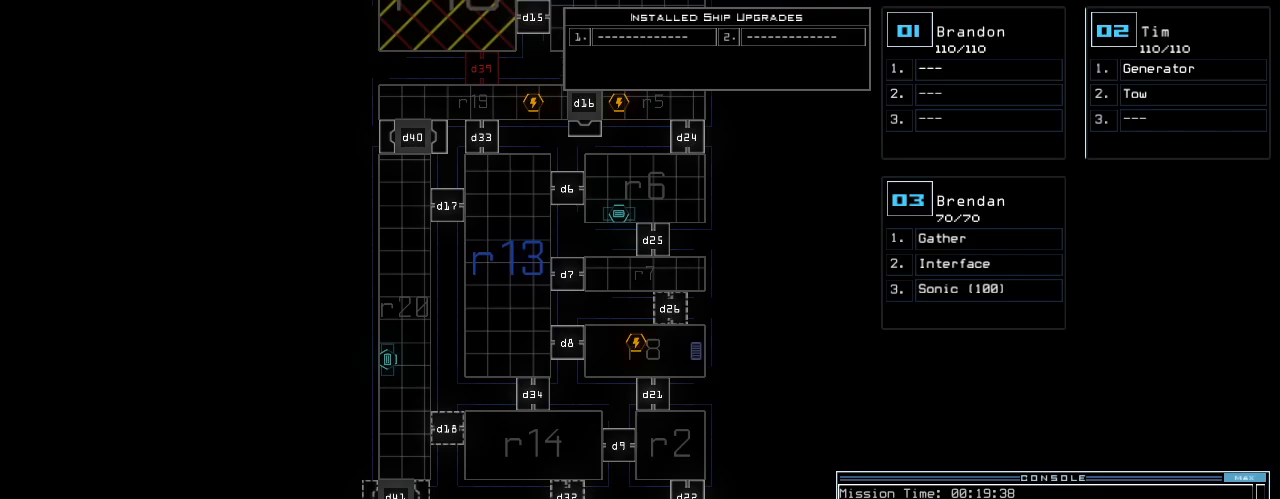
{"keys": [], "events": []}
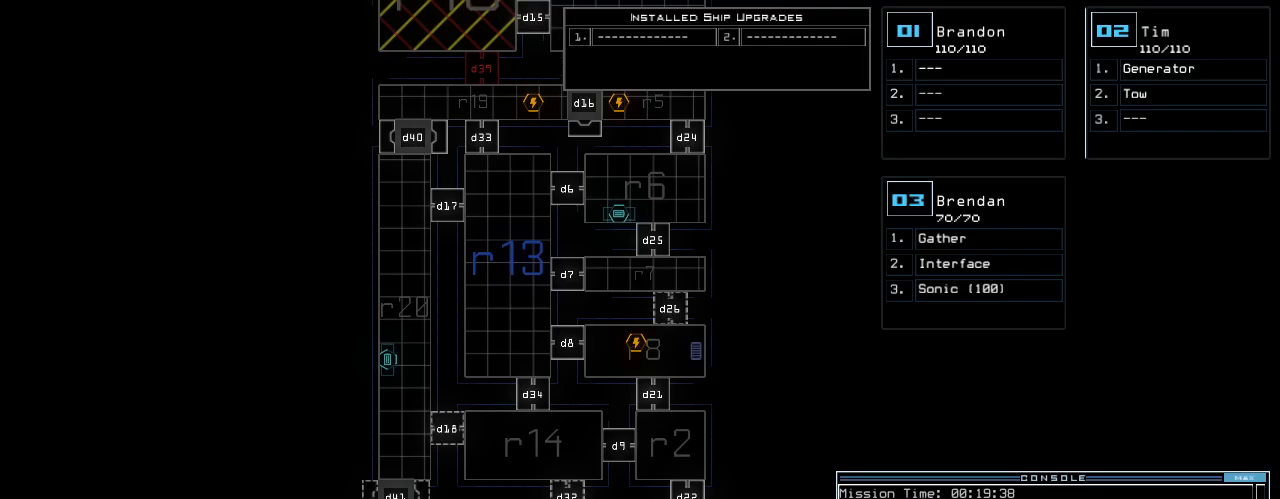
{"keys": [], "events": []}
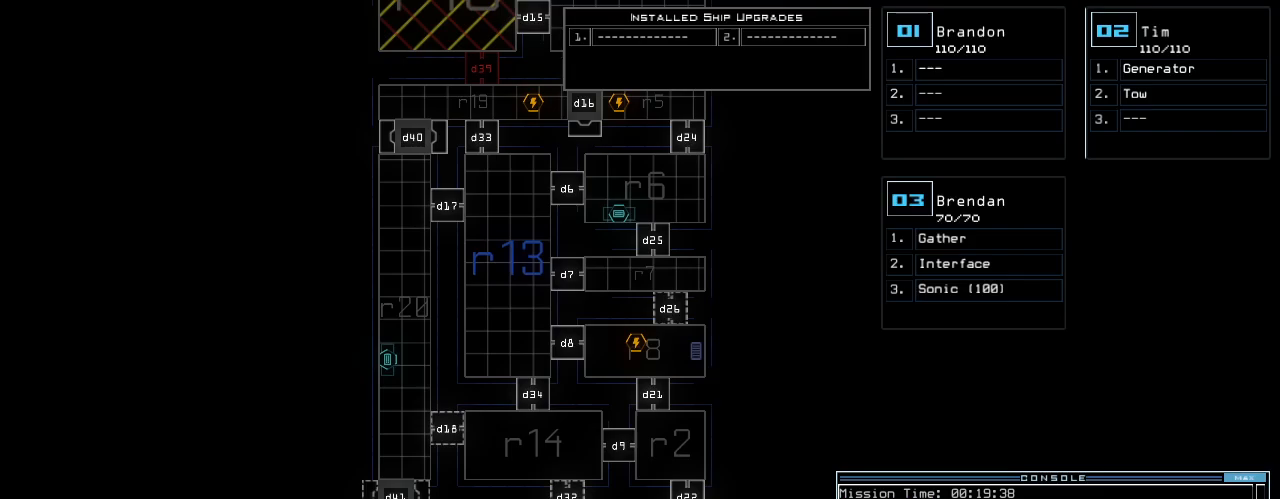
{"keys": [], "events": []}
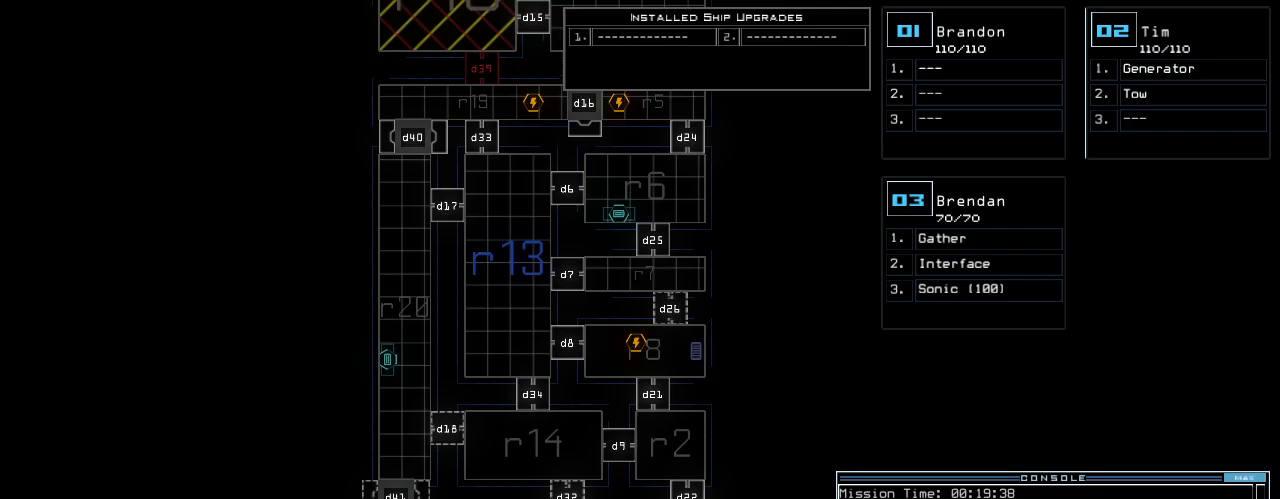
{"keys": [], "events": []}